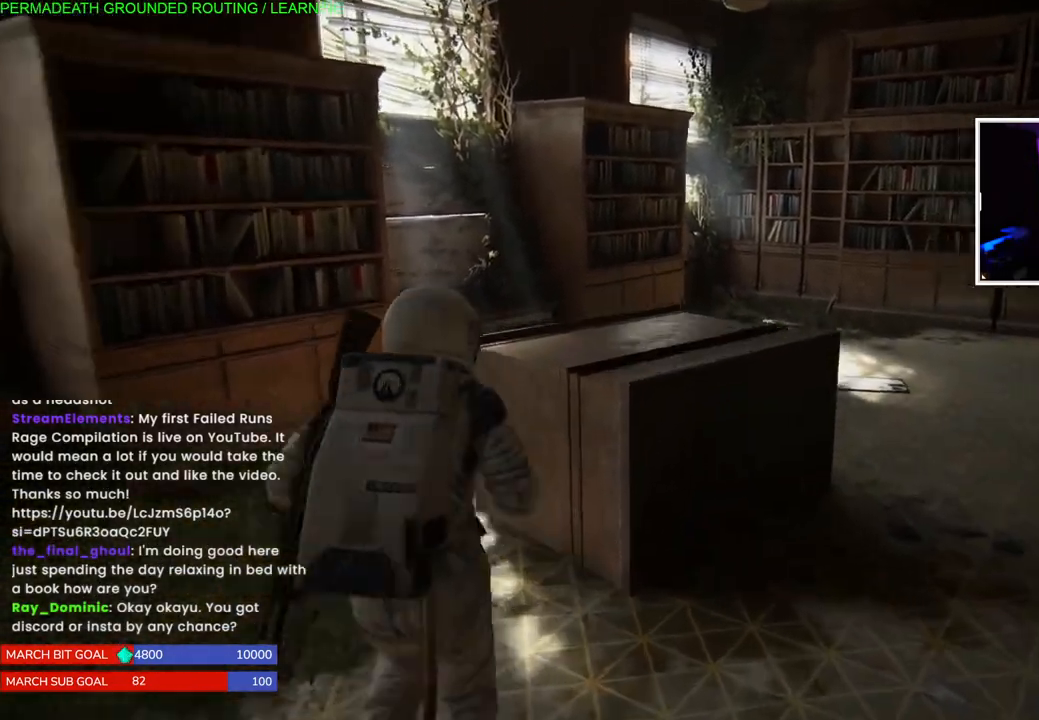
Gameplay with a controller (PlayStation layout); each line is a JSON object with the inputs held at the frame after it. "events" lists button and stick changes between this image and that frame as [ms after this image, input, new state], when the widget could be followed in between. Not read: L3.
{"buttons": ["L1"], "left_stick": "up-left", "right_stick": "right", "events": [[33, "right_stick", "center"], [267, "right_stick", "right"]]}
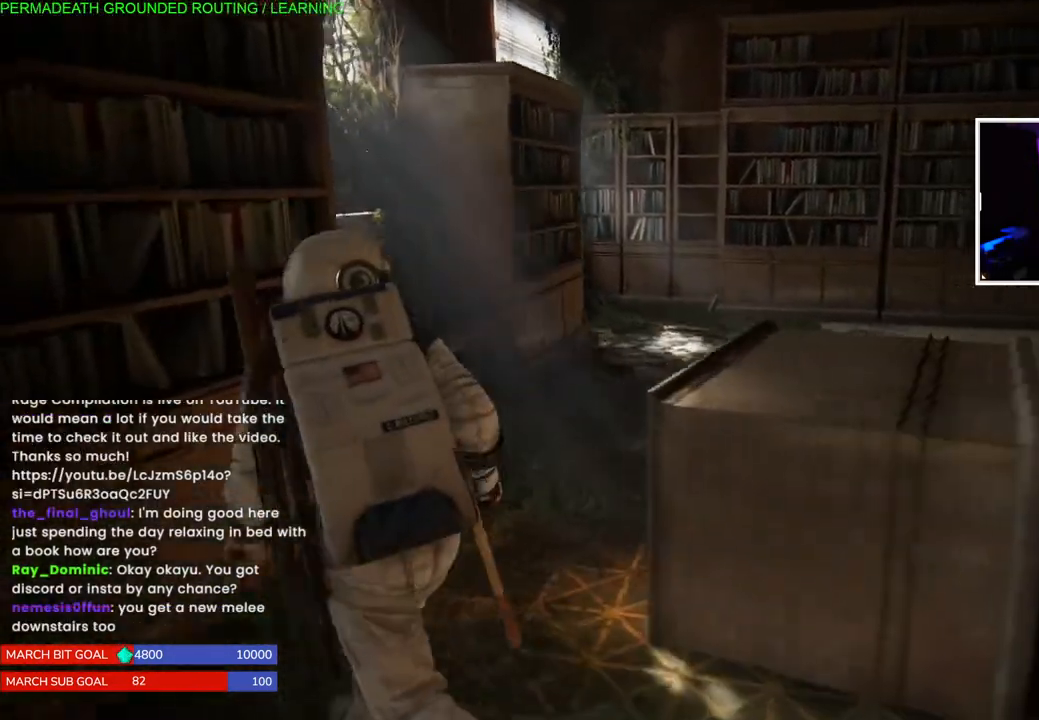
{"buttons": ["L1"], "left_stick": "up", "right_stick": "center", "events": [[67, "right_stick", "center"], [167, "right_stick", "up-right"], [217, "left_stick", "up"], [433, "right_stick", "center"]]}
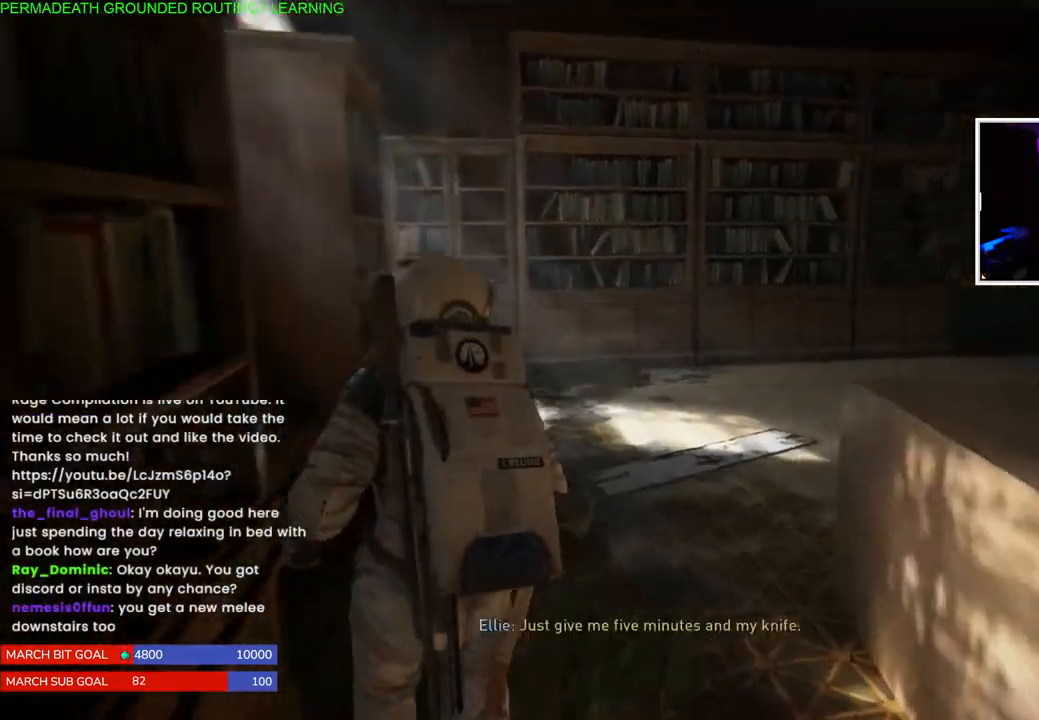
{"buttons": ["L1"], "left_stick": "up-left", "right_stick": "down", "events": [[367, "left_stick", "up-left"], [400, "right_stick", "down"]]}
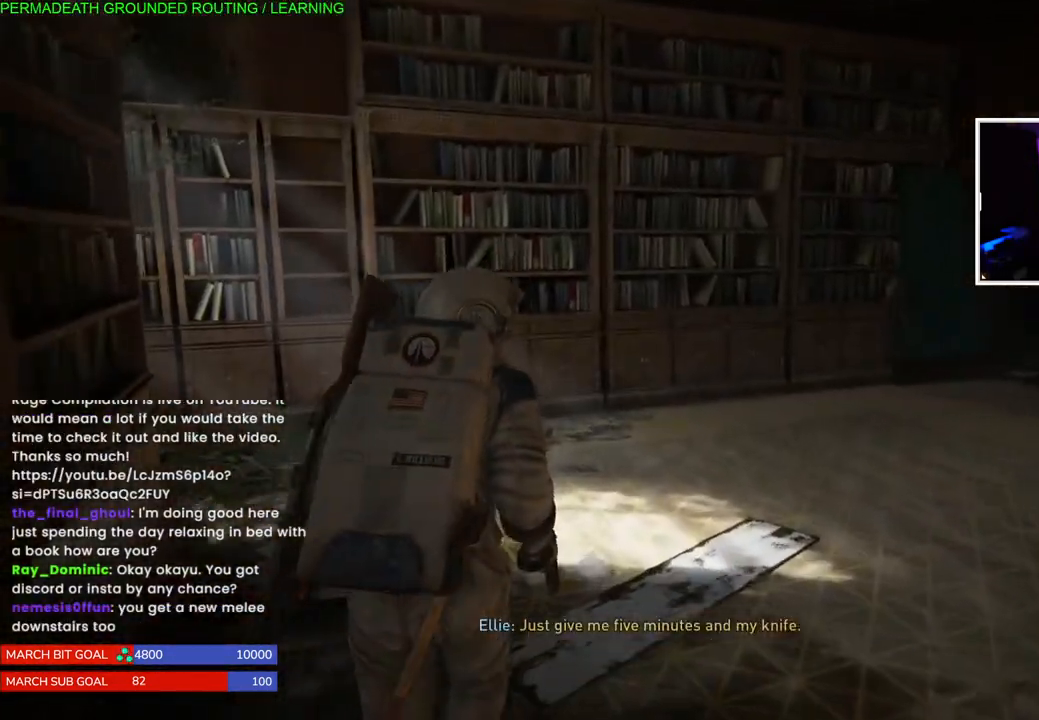
{"buttons": ["L1"], "left_stick": "center", "right_stick": "center", "events": [[67, "right_stick", "down-left"], [267, "right_stick", "center"], [500, "left_stick", "center"]]}
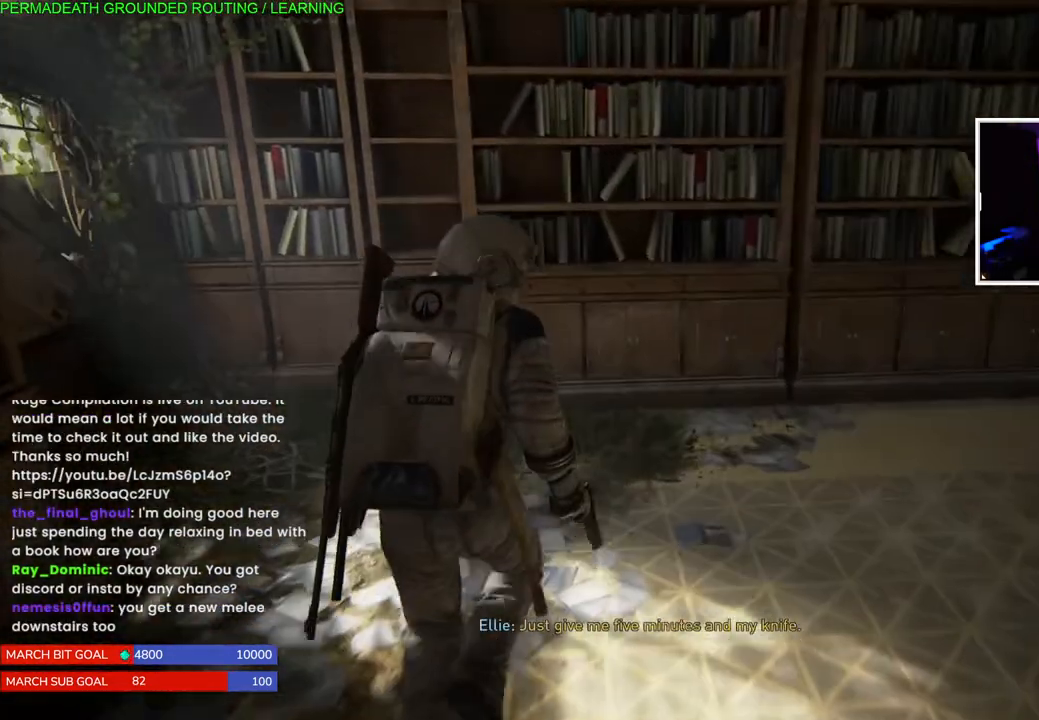
{"buttons": ["L1"], "left_stick": "right", "right_stick": "right", "events": [[67, "L1", "up"], [267, "right_stick", "right"], [350, "left_stick", "down-right"], [450, "L1", "down"], [500, "left_stick", "right"]]}
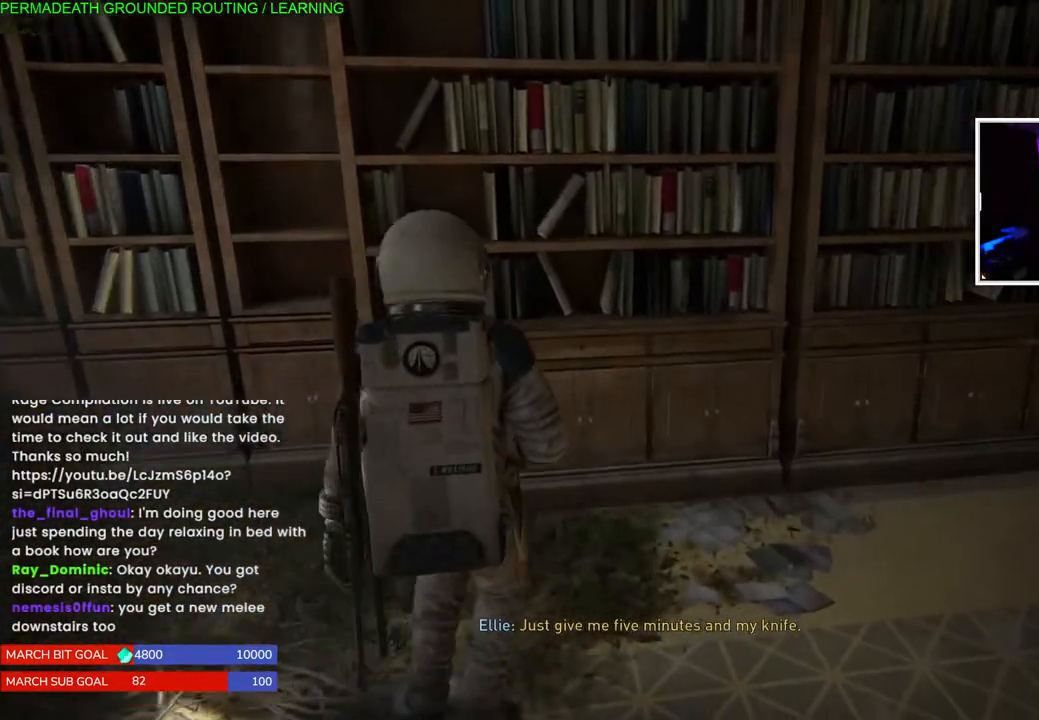
{"buttons": ["L1"], "left_stick": "right", "right_stick": "right", "events": []}
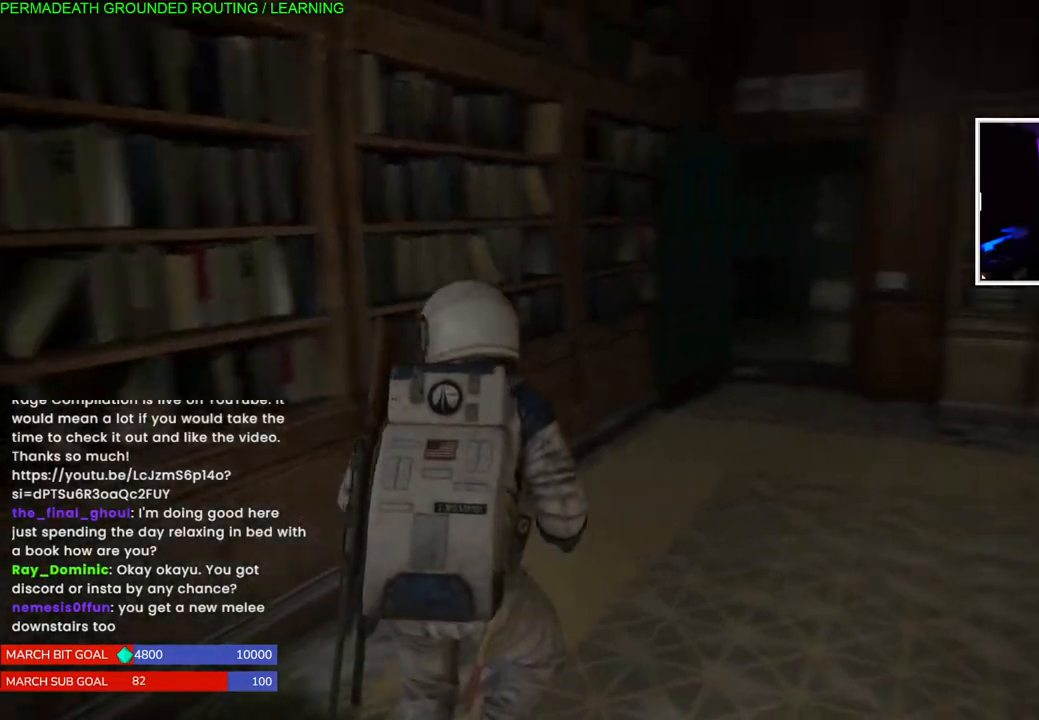
{"buttons": ["L1"], "left_stick": "up-right", "right_stick": "right", "events": [[33, "left_stick", "up-right"]]}
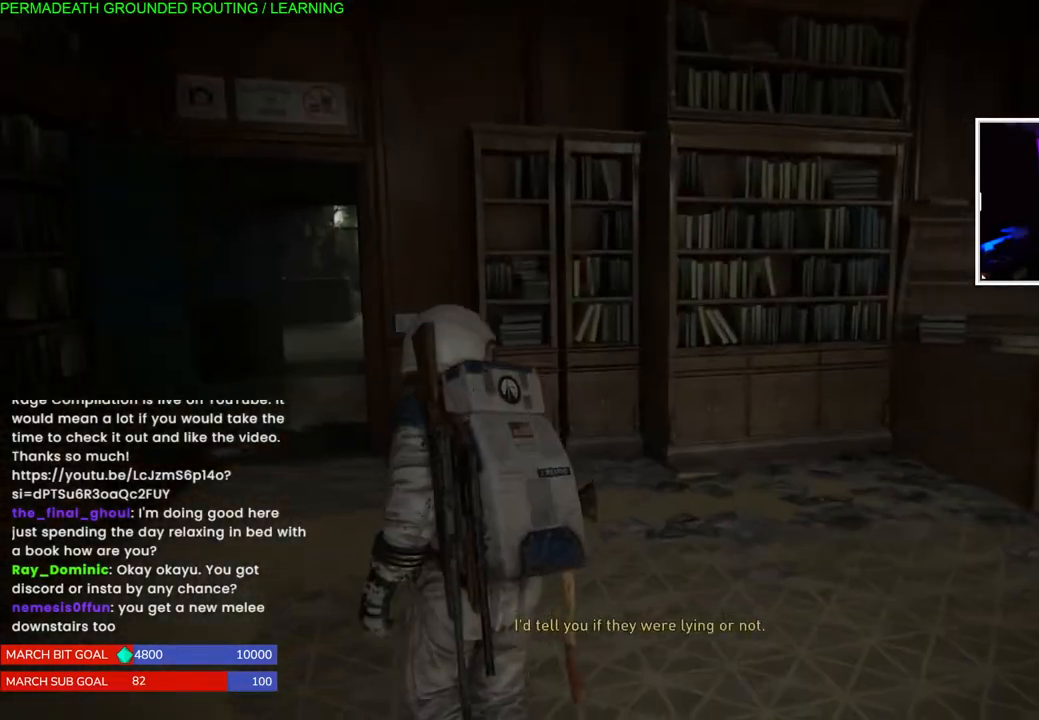
{"buttons": ["L1"], "left_stick": "up-right", "right_stick": "right", "events": []}
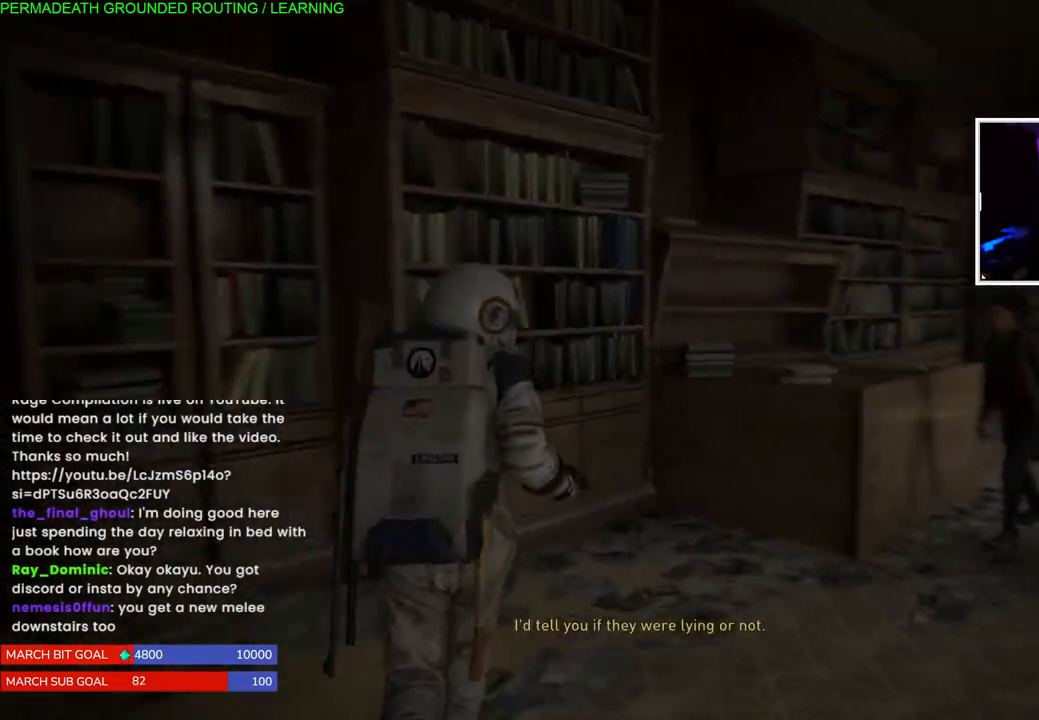
{"buttons": ["L1"], "left_stick": "center", "right_stick": "center", "events": [[433, "right_stick", "center"], [483, "left_stick", "center"]]}
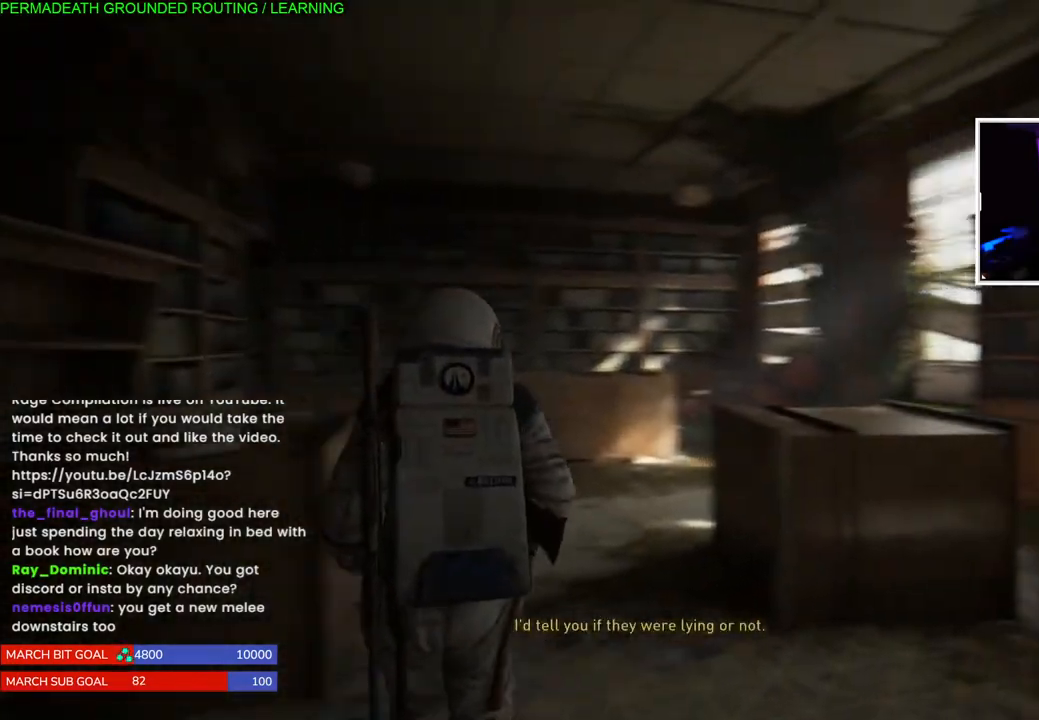
{"buttons": ["L1"], "left_stick": "center", "right_stick": "center", "events": [[150, "right_stick", "down-left"], [383, "right_stick", "center"]]}
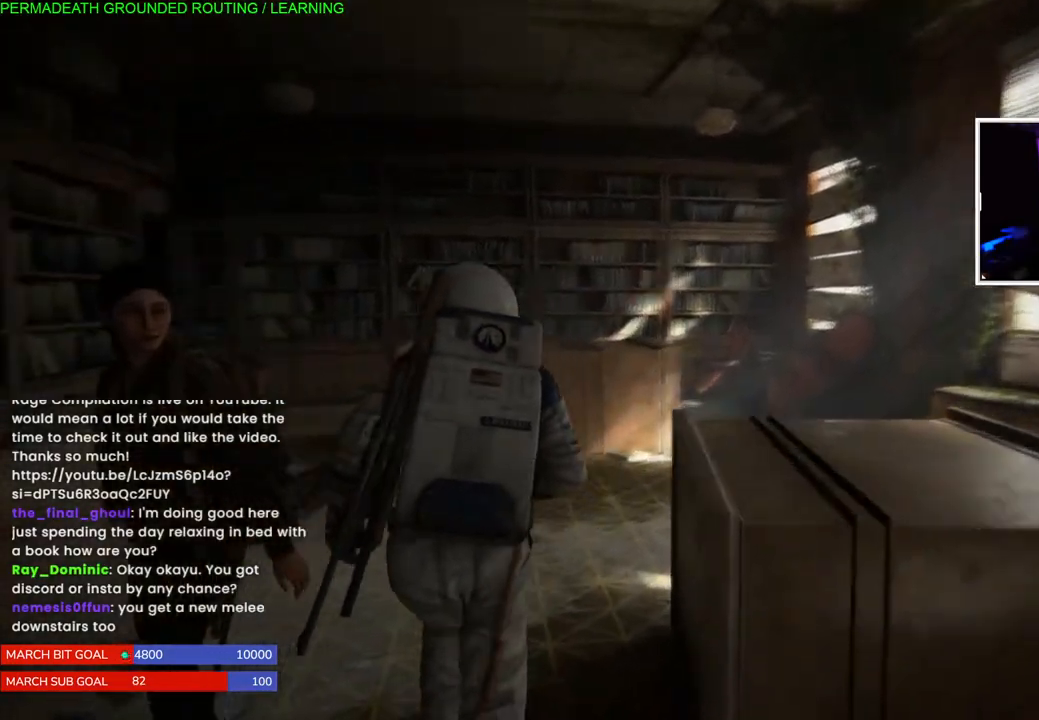
{"buttons": ["L1"], "left_stick": "up-left", "right_stick": "center"}
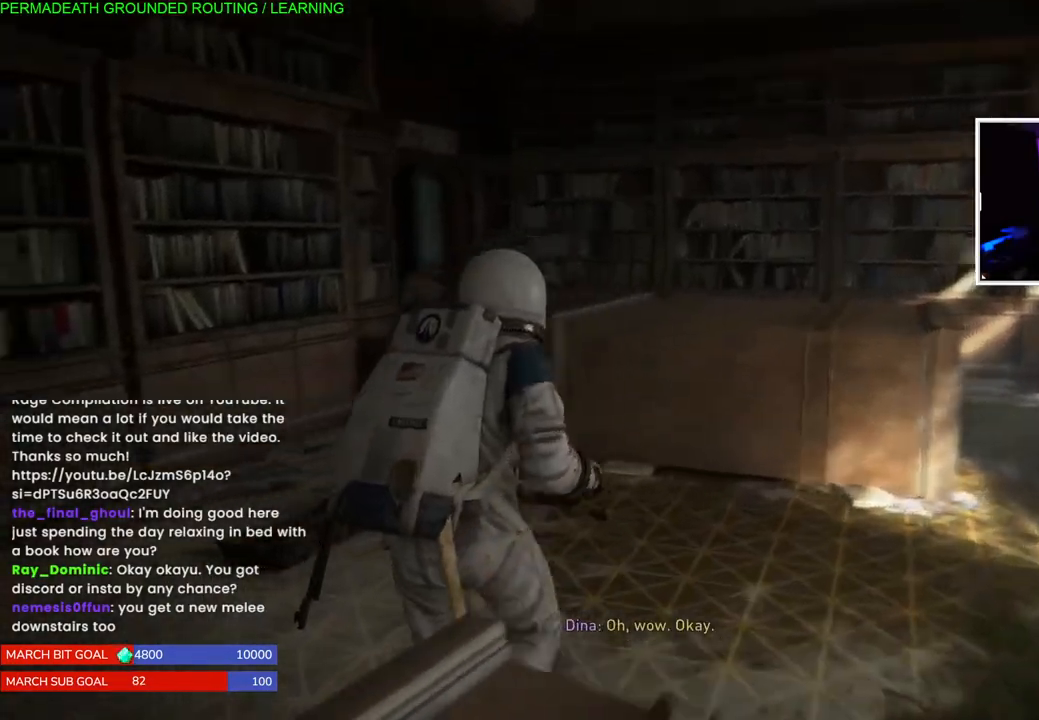
{"buttons": ["L1"], "left_stick": "up-left", "right_stick": "right", "events": [[317, "right_stick", "right"]]}
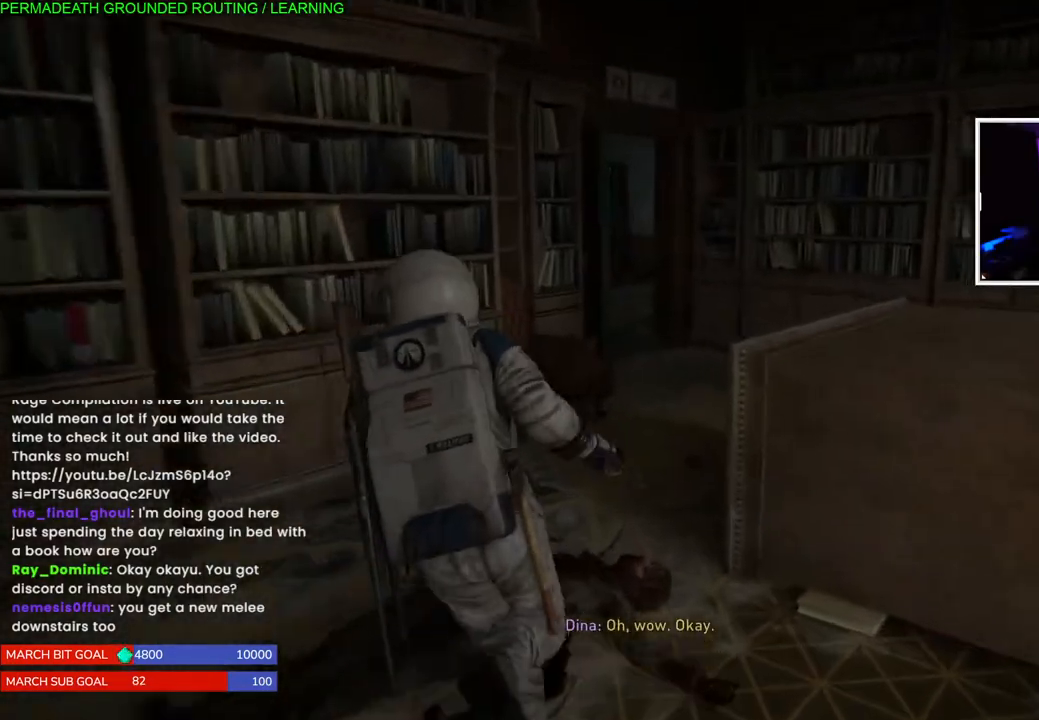
{"buttons": ["L1"], "left_stick": "up-left", "right_stick": "left", "events": [[167, "right_stick", "center"], [367, "right_stick", "left"]]}
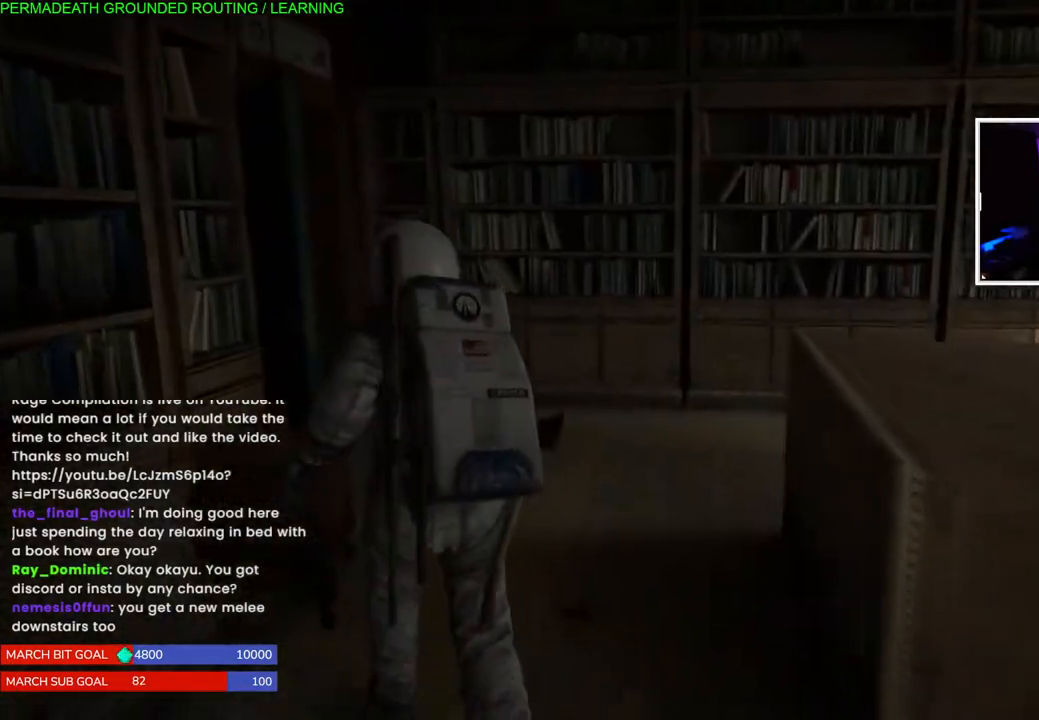
{"buttons": ["L1"], "left_stick": "up-left", "right_stick": "left", "events": []}
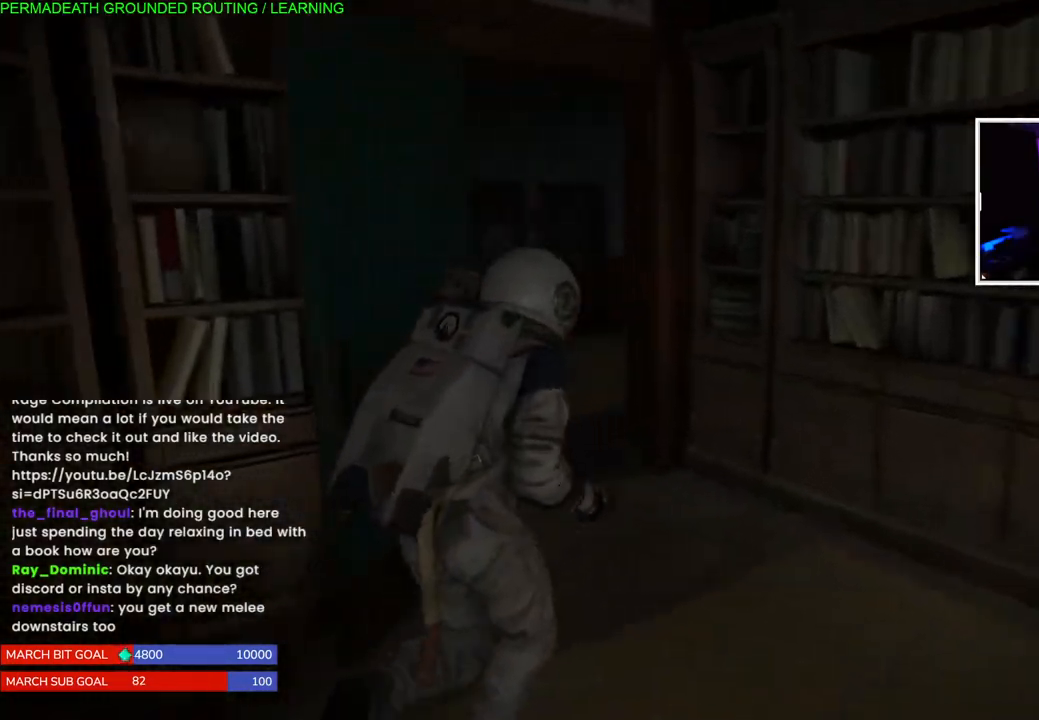
{"buttons": ["L1"], "left_stick": "up-right", "right_stick": "right", "events": [[100, "right_stick", "center"], [300, "left_stick", "up"], [367, "right_stick", "right"], [483, "left_stick", "up-right"]]}
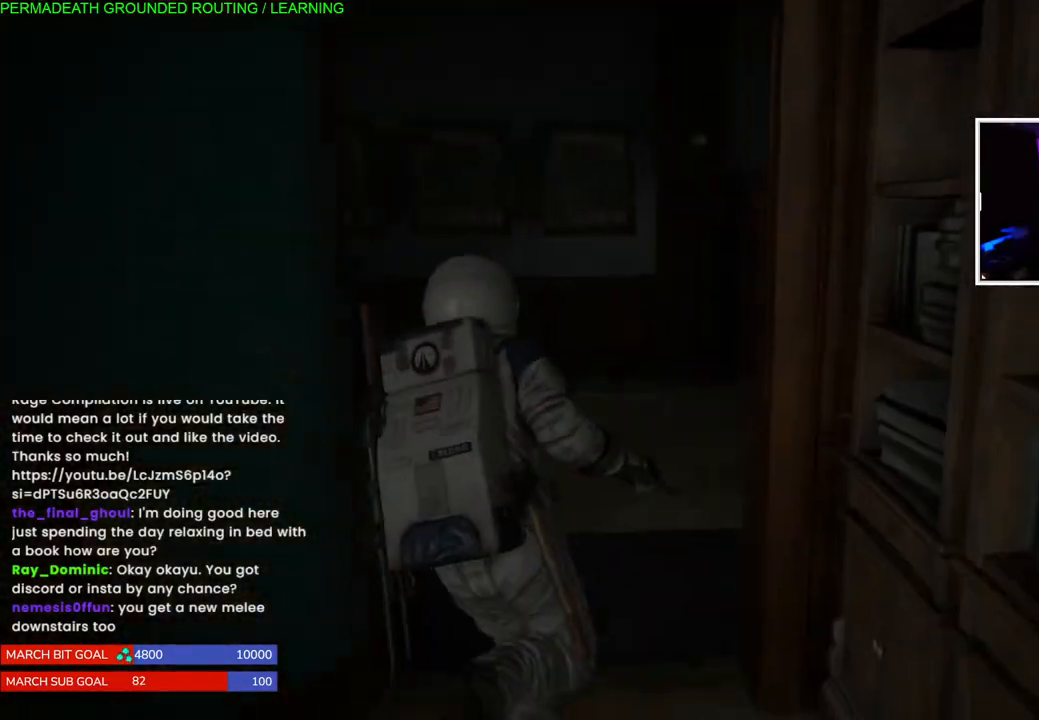
{"buttons": ["L1"], "left_stick": "up-right", "right_stick": "right", "events": []}
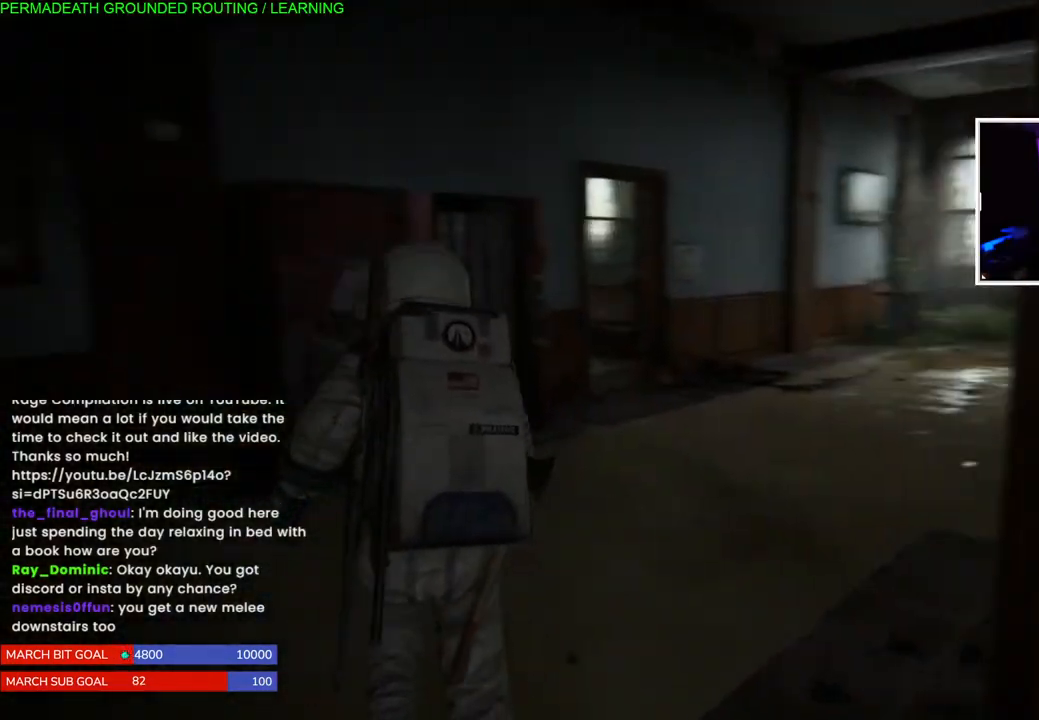
{"buttons": ["L1"], "left_stick": "up", "right_stick": "left", "events": [[133, "right_stick", "center"], [300, "left_stick", "up"], [383, "right_stick", "left"]]}
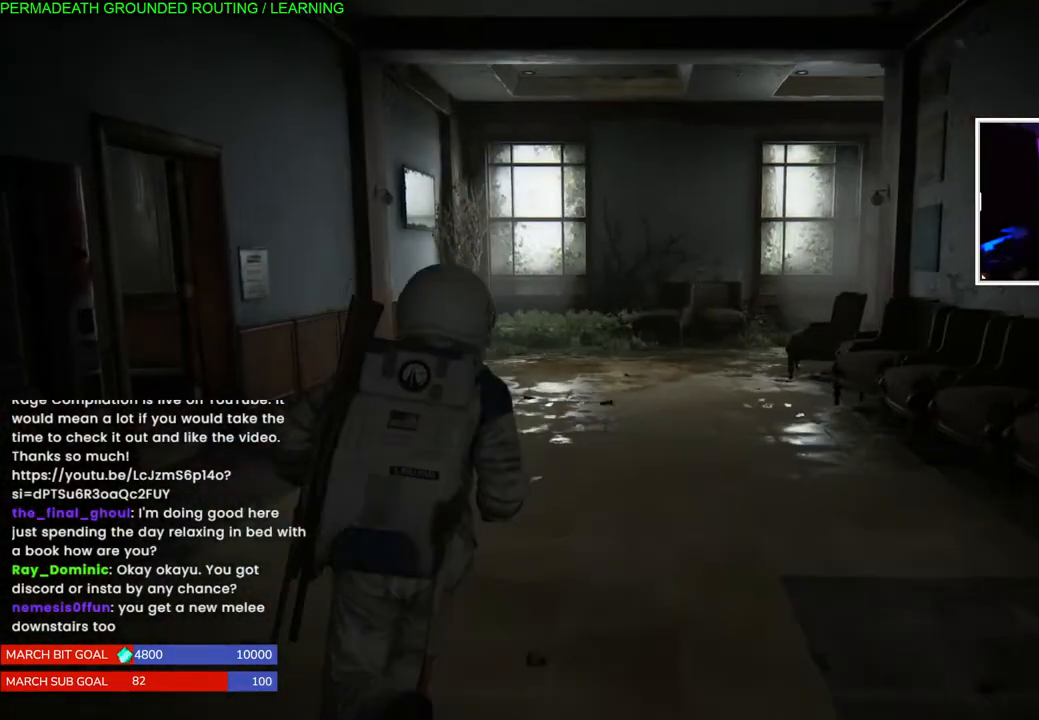
{"buttons": ["L1"], "left_stick": "up", "right_stick": "left", "events": []}
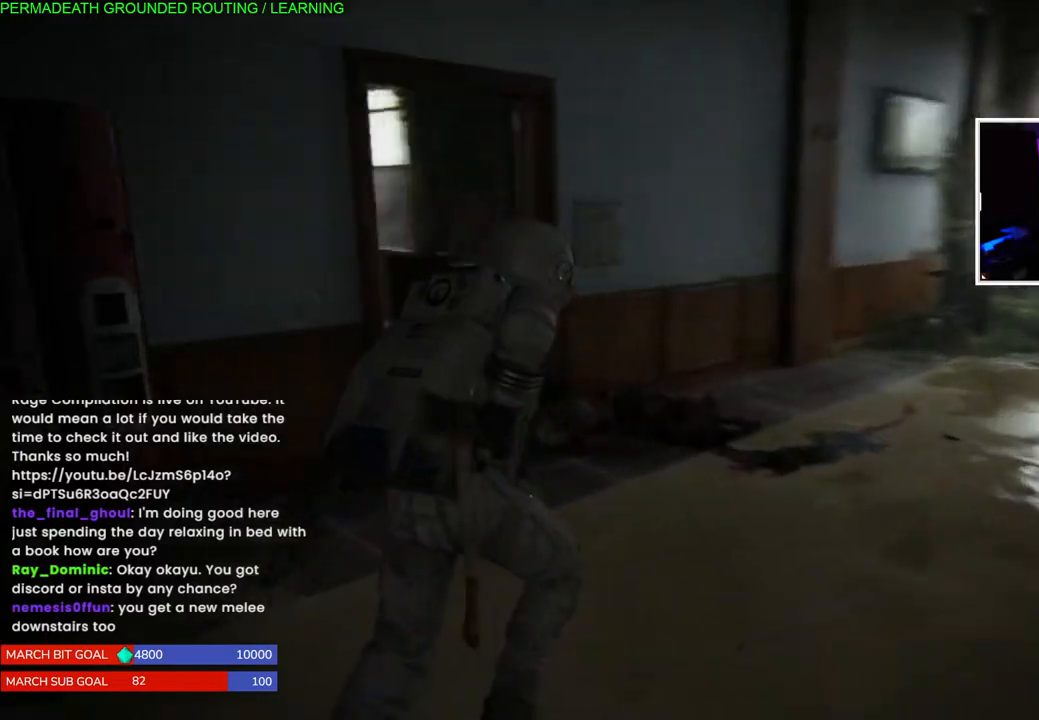
{"buttons": ["L1"], "left_stick": "up", "right_stick": "right", "events": [[283, "right_stick", "center"], [433, "right_stick", "left"], [483, "right_stick", "right"]]}
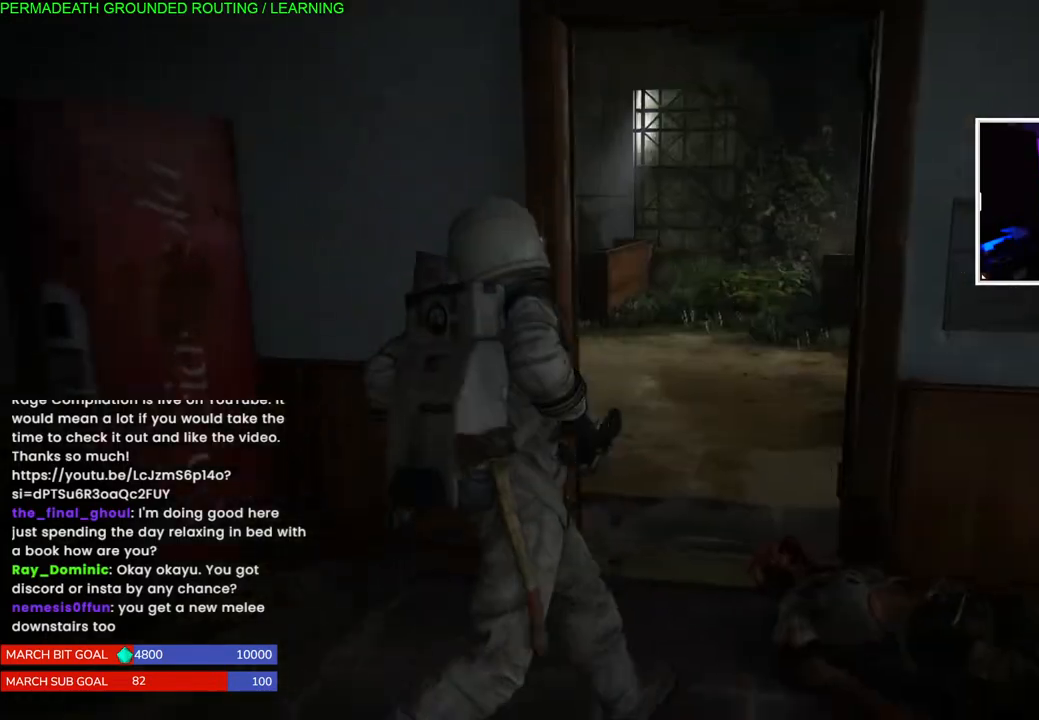
{"buttons": ["L1"], "left_stick": "up", "right_stick": "left", "events": [[350, "right_stick", "center"], [500, "right_stick", "left"]]}
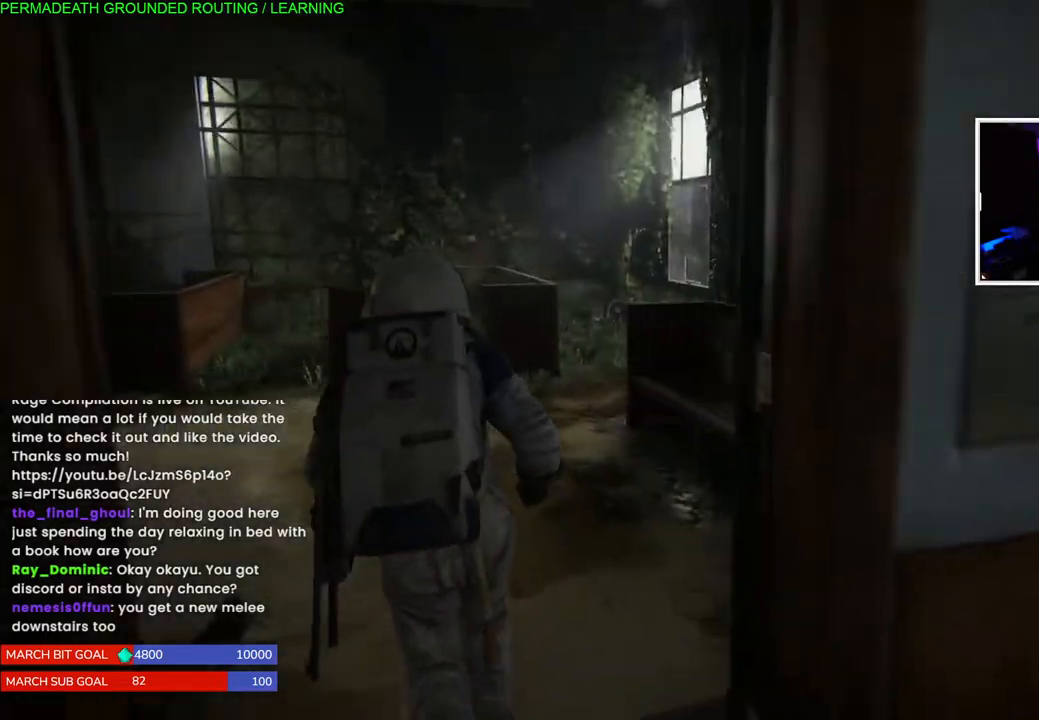
{"buttons": ["L1"], "left_stick": "up", "right_stick": "right", "events": [[217, "right_stick", "center"], [433, "right_stick", "right"]]}
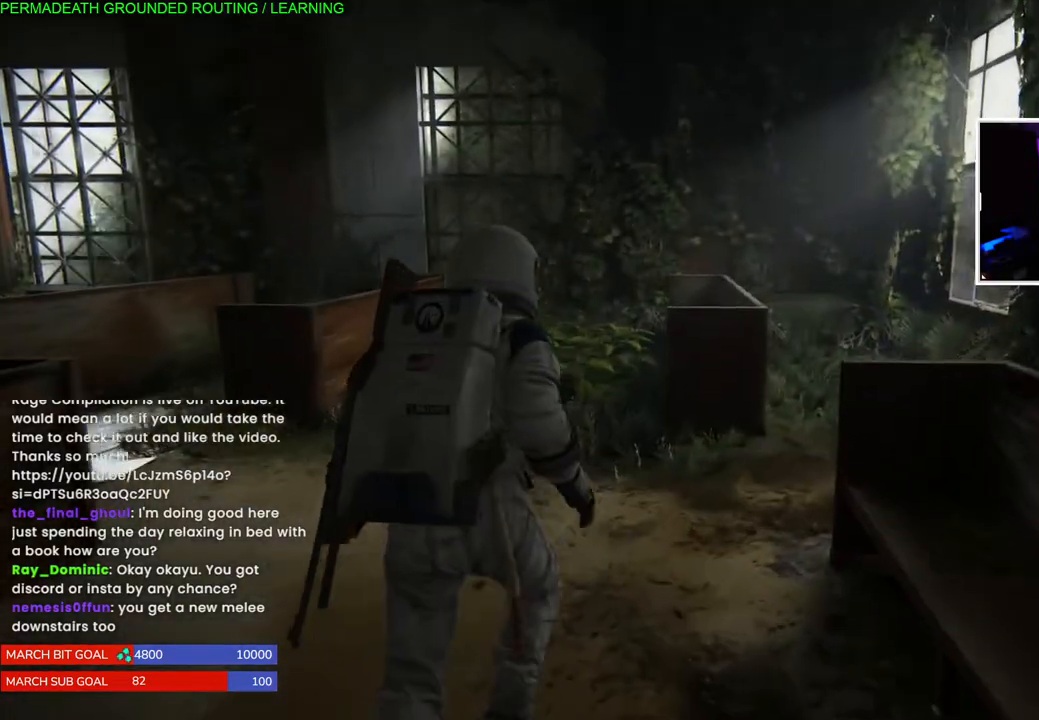
{"buttons": ["L1"], "left_stick": "up", "right_stick": "center", "events": [[150, "right_stick", "center"]]}
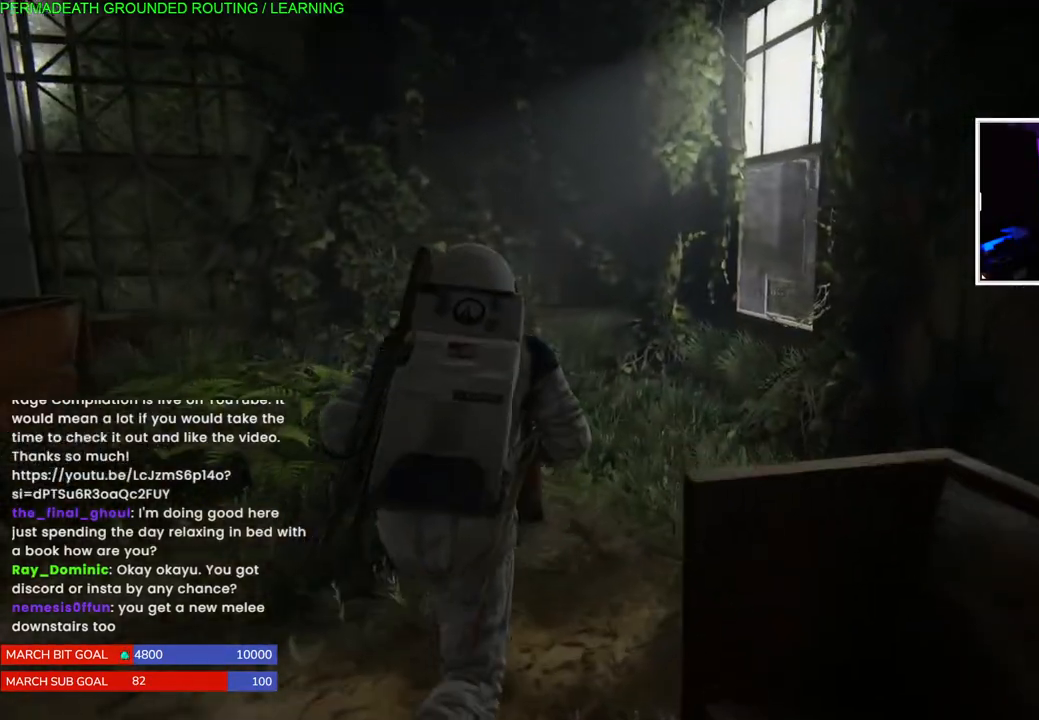
{"buttons": ["L1"], "left_stick": "up", "right_stick": "left", "events": [[200, "right_stick", "left"]]}
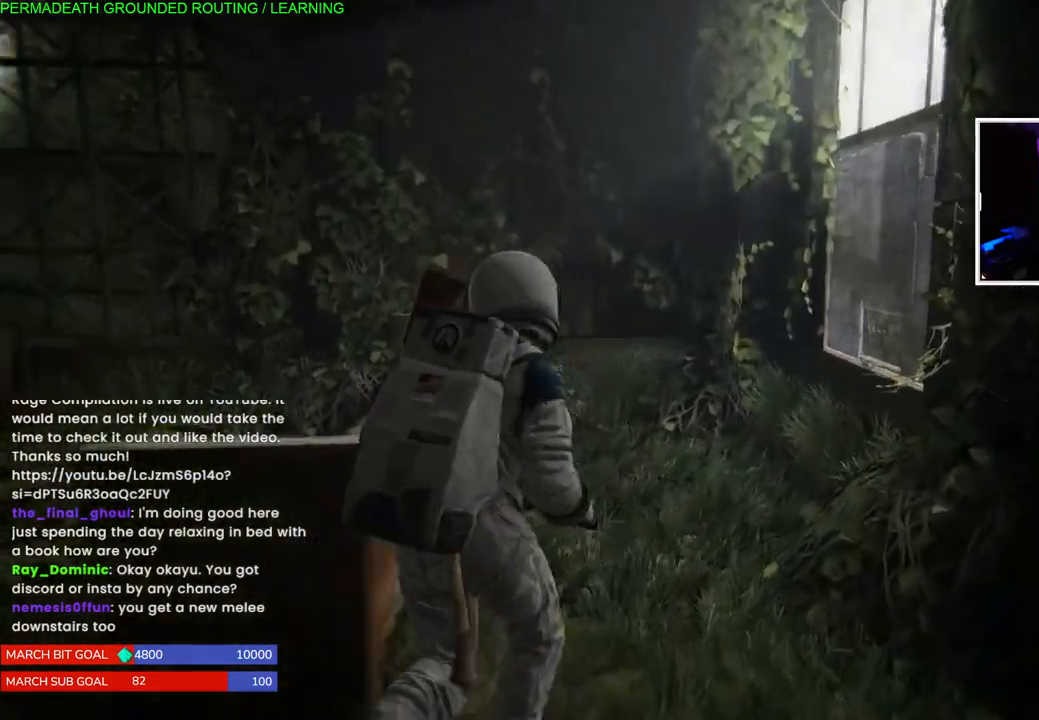
{"buttons": ["L1"], "left_stick": "up", "right_stick": "left", "events": []}
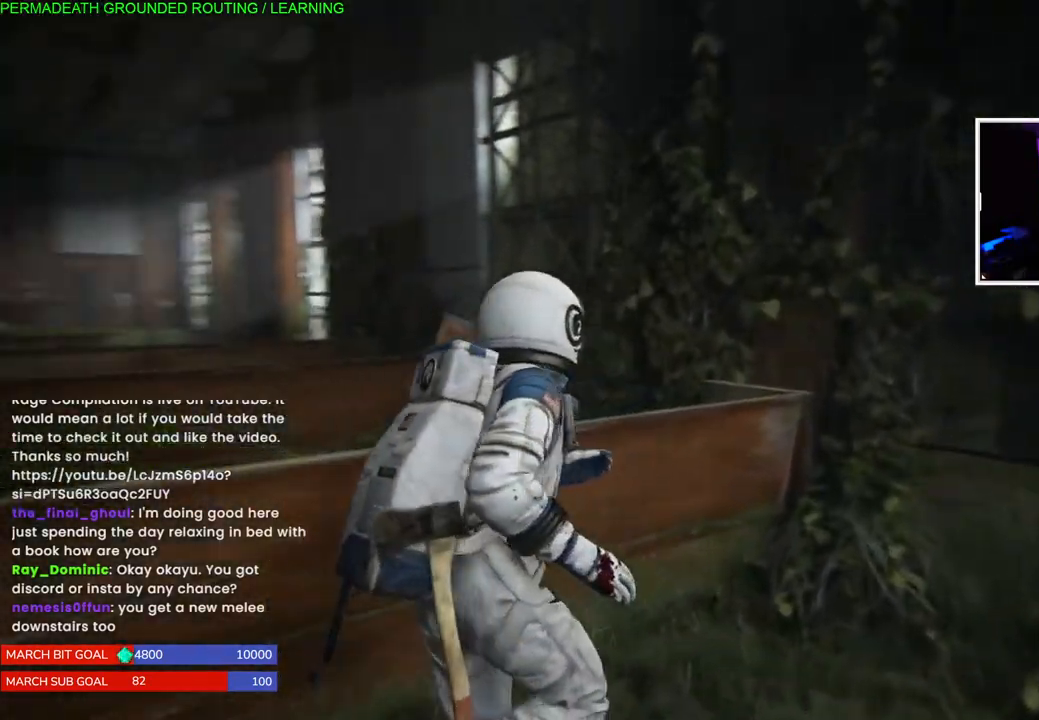
{"buttons": ["L1"], "left_stick": "up-left", "right_stick": "left", "events": [[33, "left_stick", "left"], [467, "left_stick", "up-left"]]}
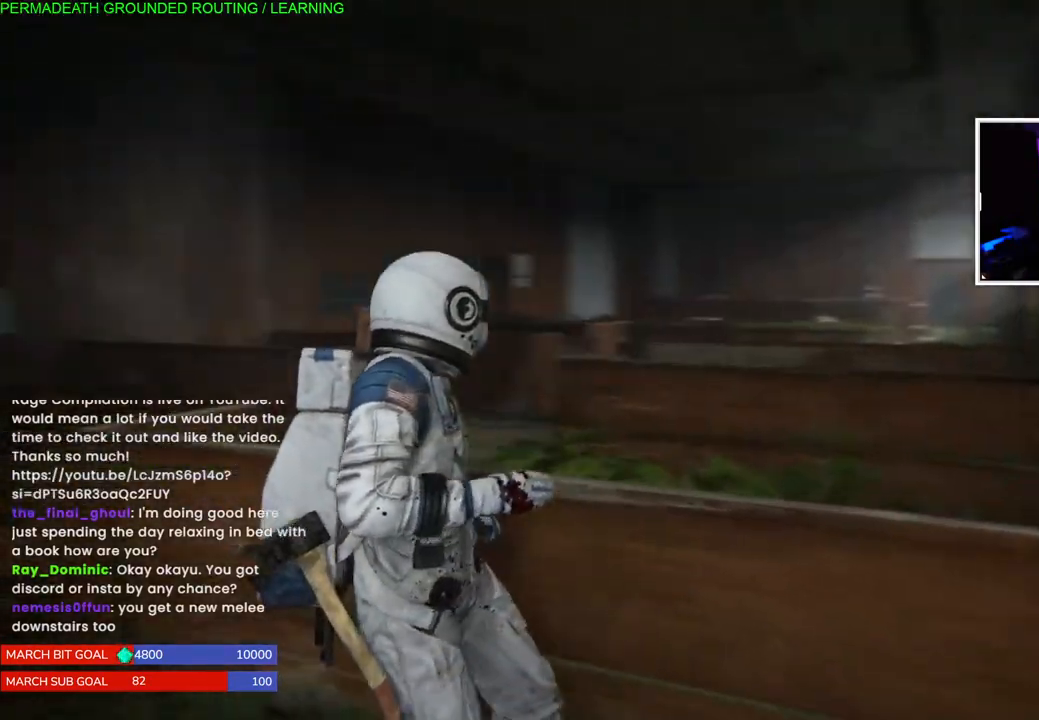
{"buttons": ["L1"], "left_stick": "up-left", "right_stick": "center", "events": [[233, "right_stick", "center"]]}
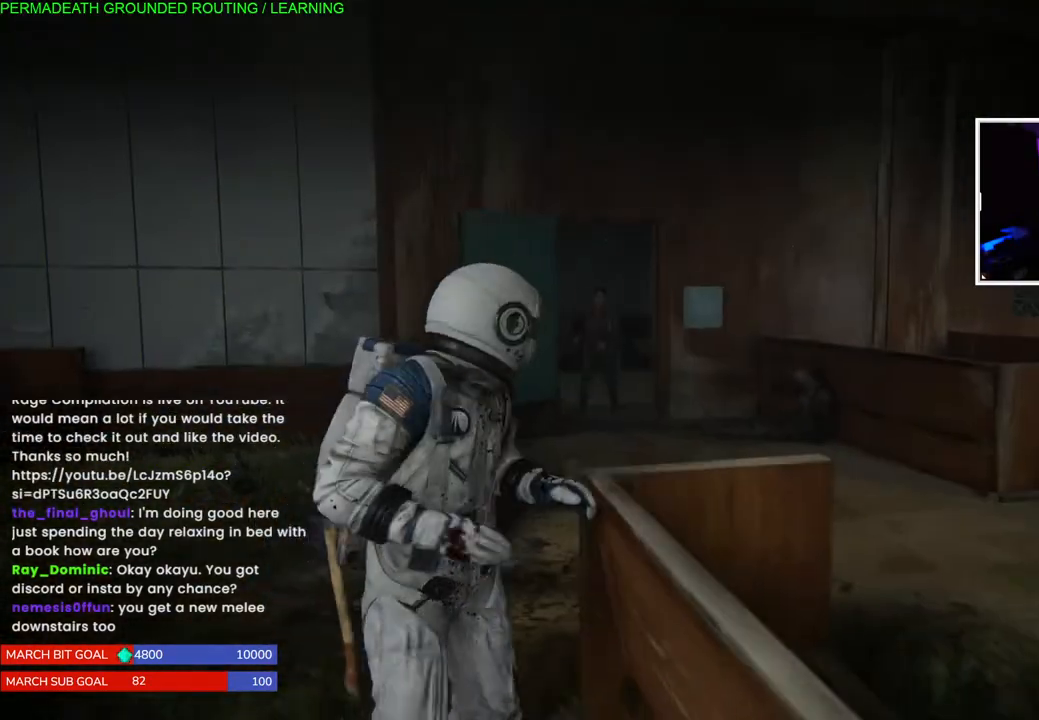
{"buttons": ["L1"], "left_stick": "left", "right_stick": "center", "events": [[50, "left_stick", "up"], [50, "right_stick", "right"], [217, "right_stick", "center"], [317, "right_stick", "left"], [333, "left_stick", "left"], [483, "right_stick", "center"]]}
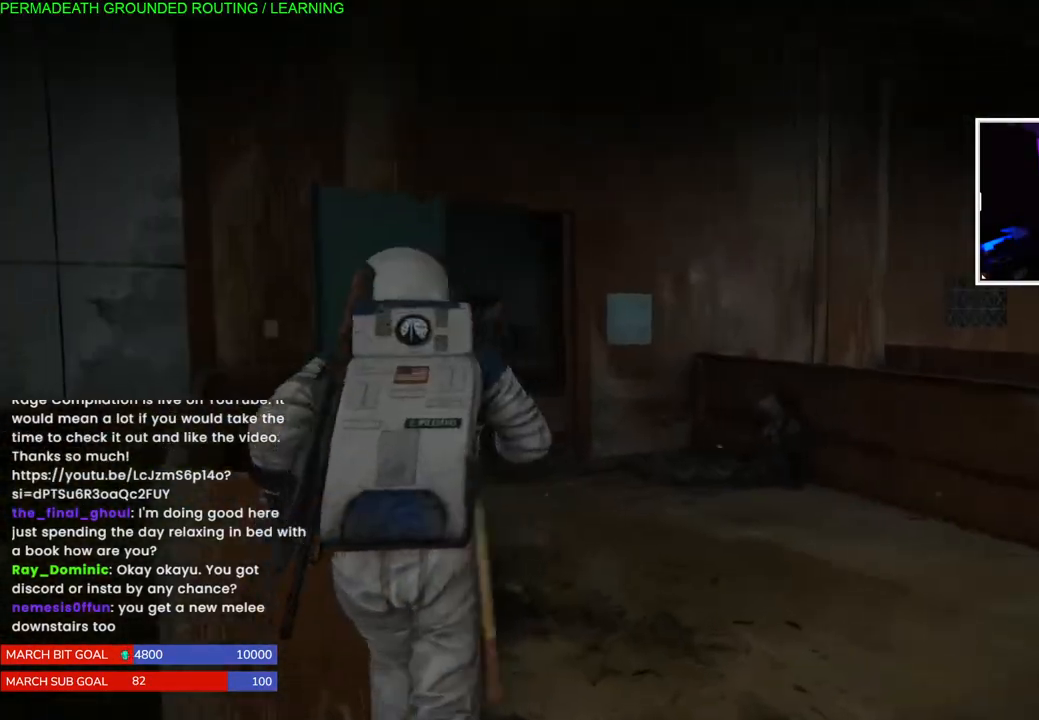
{"buttons": ["L1"], "left_stick": "up-right", "right_stick": "center", "events": [[100, "left_stick", "up-right"], [133, "right_stick", "up-right"], [417, "right_stick", "center"]]}
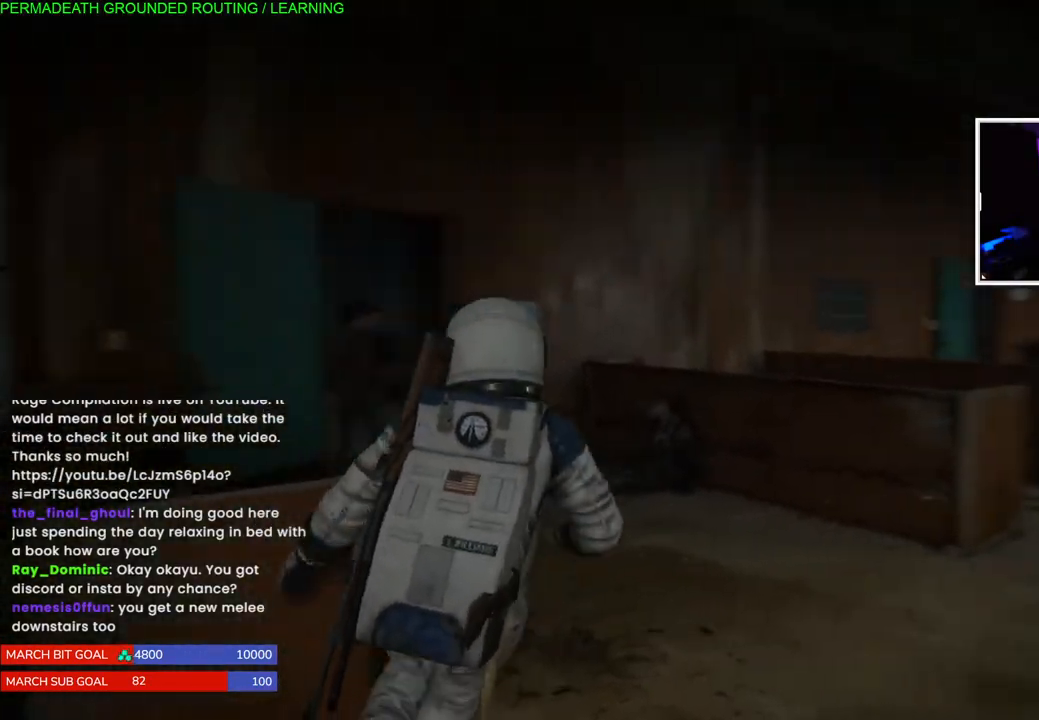
{"buttons": ["L1"], "left_stick": "up", "right_stick": "center", "events": [[50, "left_stick", "up"]]}